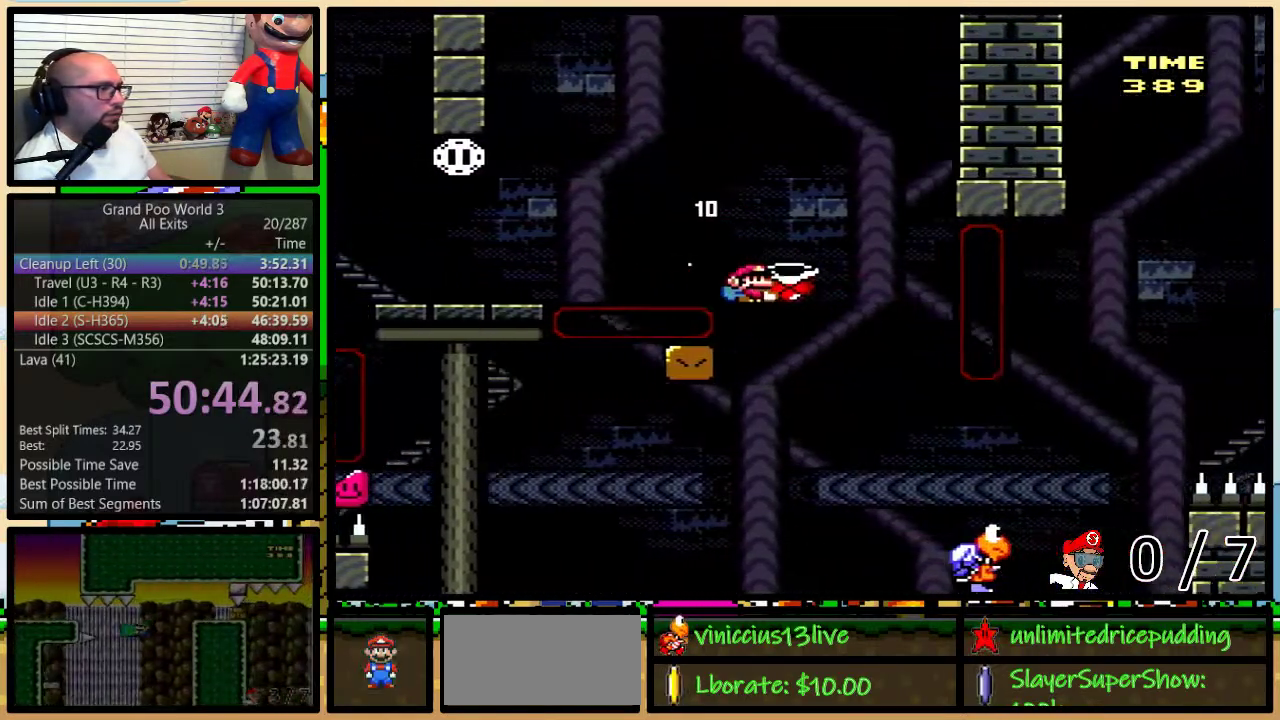
Gameplay with a controller (Nintendo layout); each line is a JSON object with the inputs held at the frame after it. "events" lists button and stick changes between this image and that frame as [ms after this image, input, new state], when the widget could be followed in between. Not read: L3 R3.
{"buttons": ["B", "Y", "DPAD_RIGHT"], "events": [[183, "DPAD_UP", "up"]]}
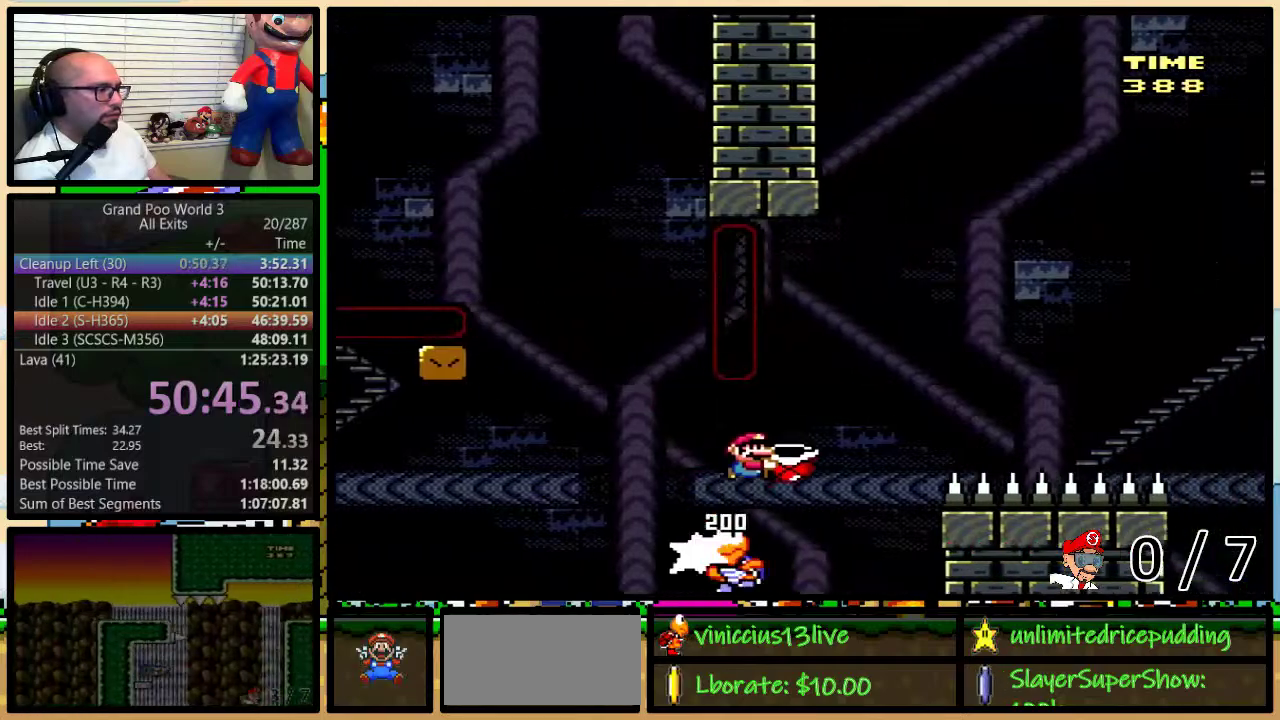
{"buttons": ["B", "Y", "DPAD_UP", "DPAD_RIGHT"], "events": [[83, "B", "up"], [83, "Y", "up"], [150, "Y", "down"], [267, "B", "down"], [417, "DPAD_UP", "down"]]}
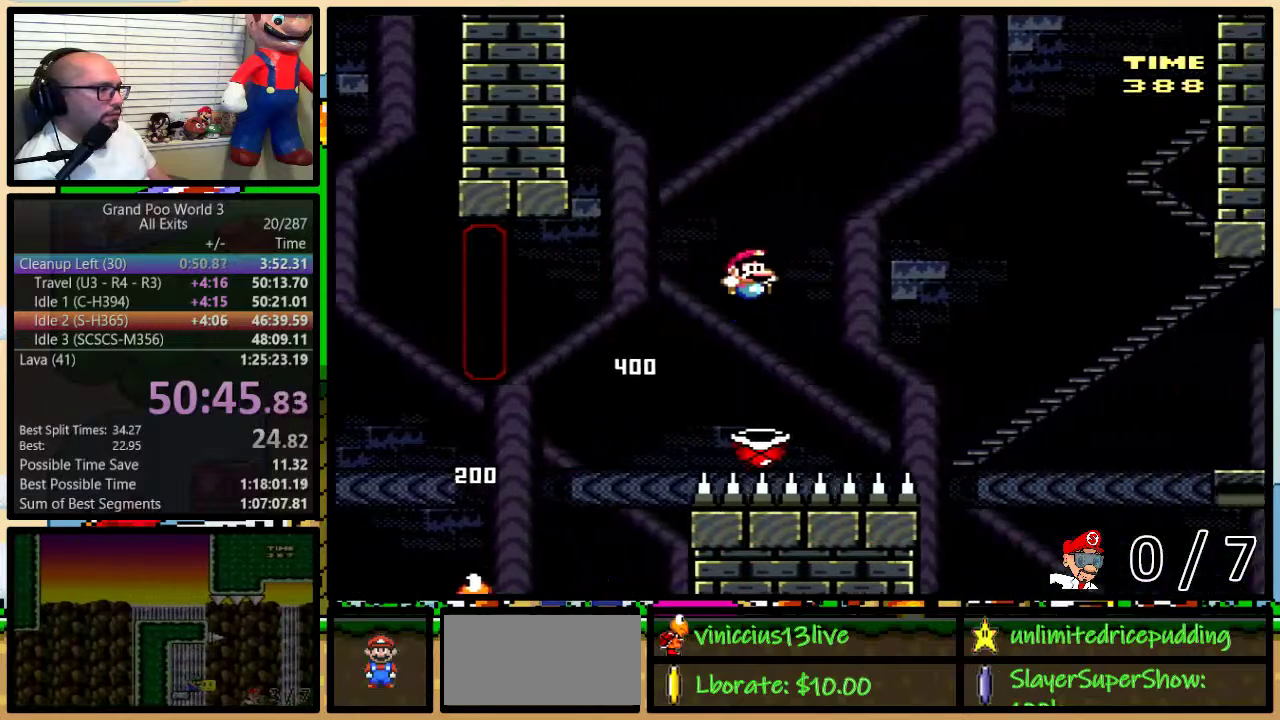
{"buttons": ["B", "Y", "DPAD_UP", "DPAD_RIGHT"], "events": []}
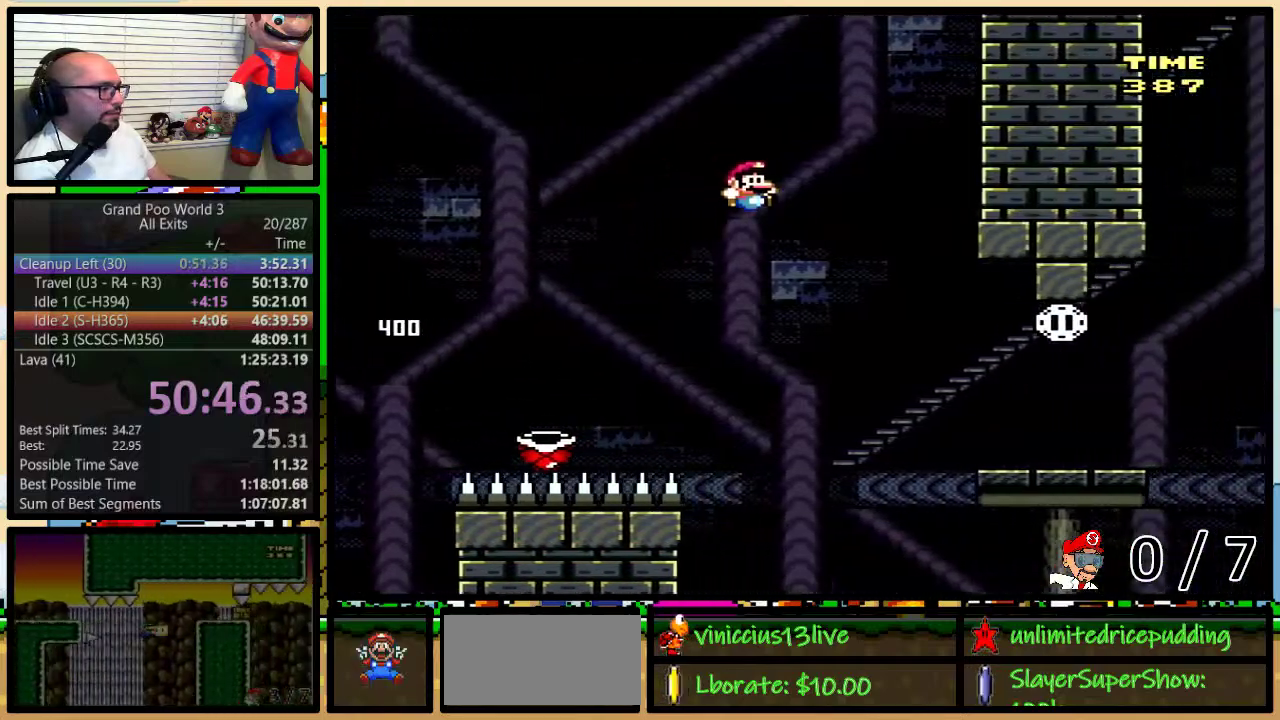
{"buttons": ["X", "DPAD_UP", "DPAD_RIGHT"], "events": [[400, "B", "up"], [400, "X", "down"], [417, "Y", "up"]]}
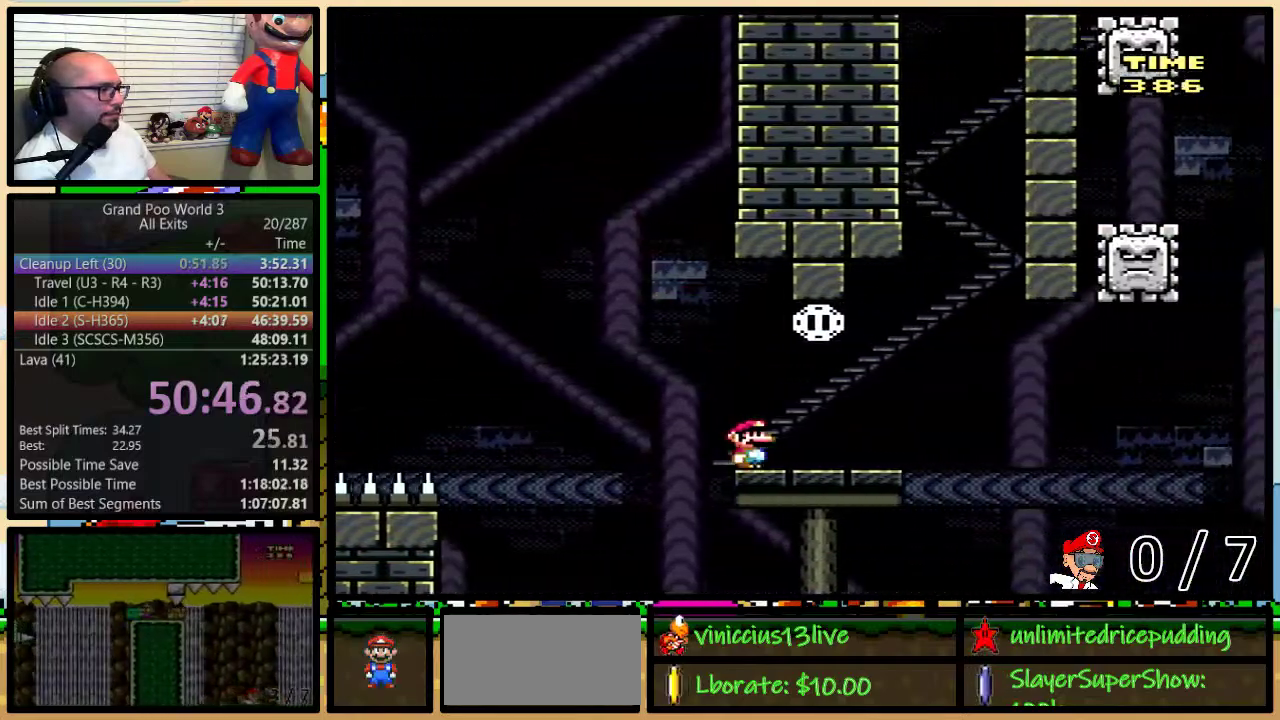
{"buttons": ["A", "X", "DPAD_RIGHT"], "events": [[200, "A", "down"], [433, "DPAD_UP", "up"]]}
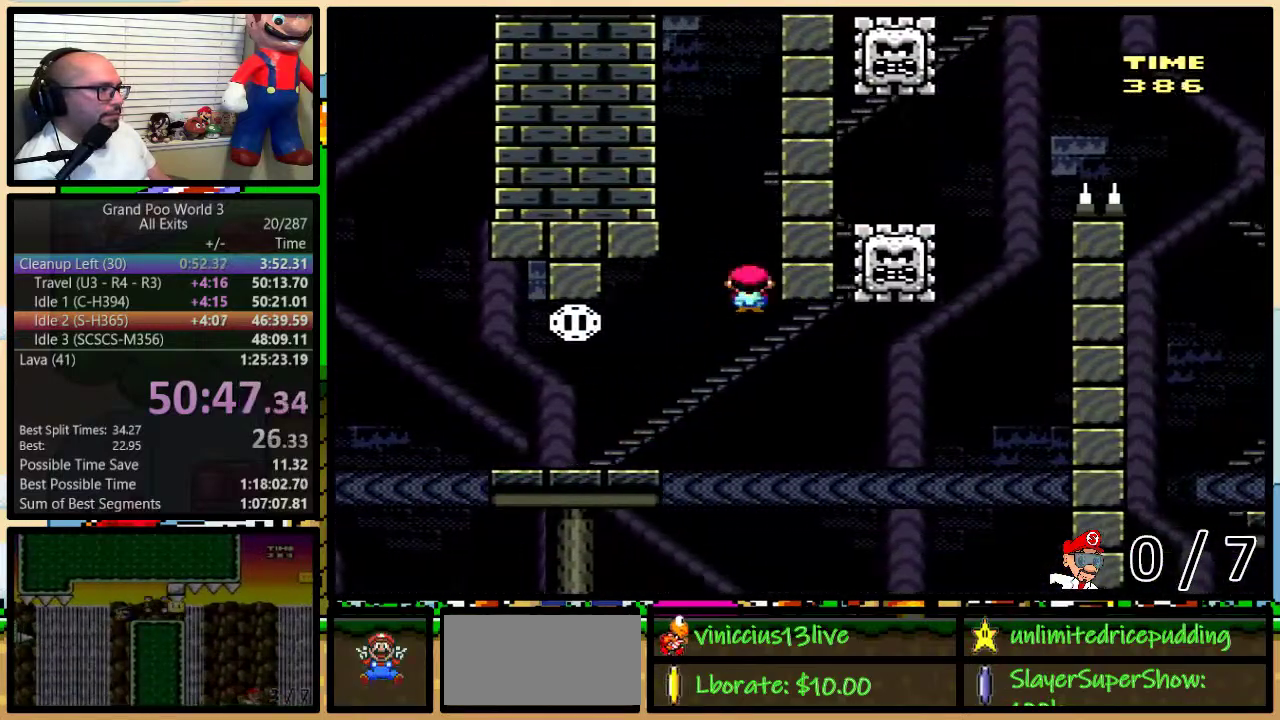
{"buttons": ["X", "DPAD_LEFT"], "events": [[67, "DPAD_RIGHT", "up"], [83, "DPAD_LEFT", "down"], [183, "A", "up"]]}
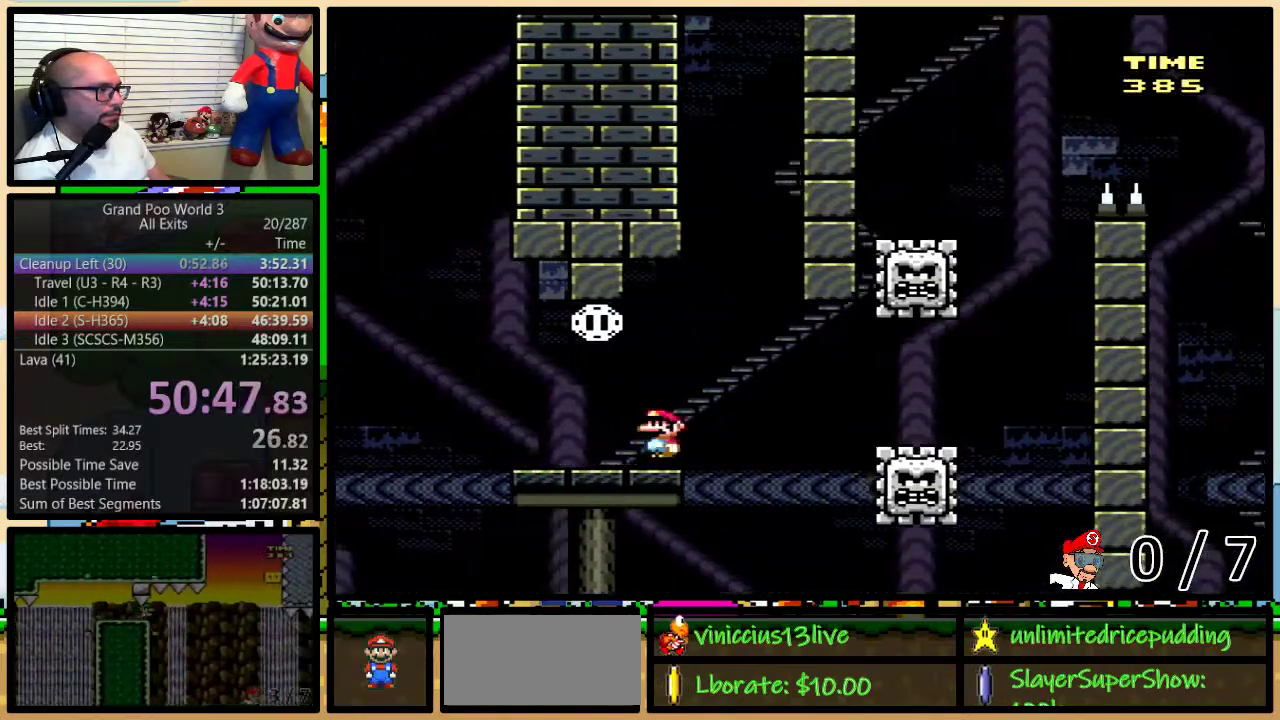
{"buttons": ["X", "DPAD_RIGHT"], "events": [[50, "A", "down"], [83, "DPAD_LEFT", "up"], [117, "DPAD_RIGHT", "down"], [183, "A", "up"]]}
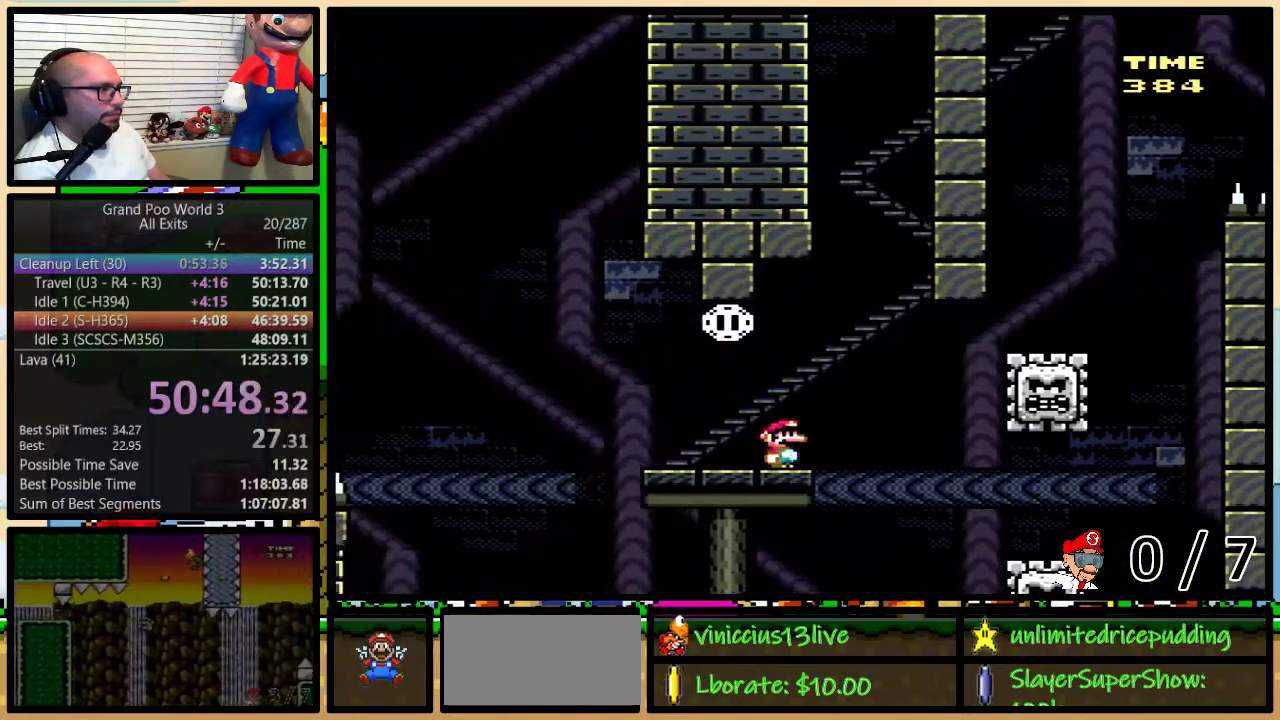
{"buttons": ["A", "X", "DPAD_UP", "DPAD_RIGHT"], "events": [[17, "A", "down"], [117, "A", "up"], [200, "A", "down"], [400, "DPAD_UP", "down"]]}
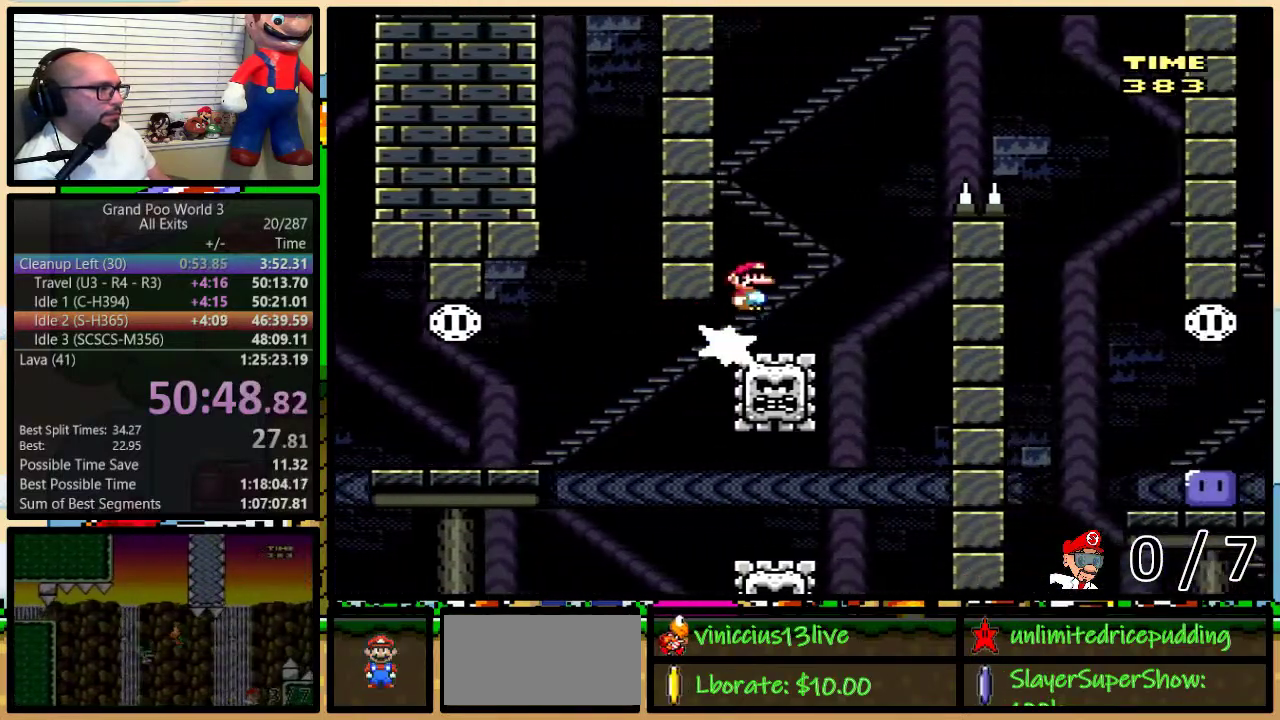
{"buttons": ["X", "DPAD_RIGHT"], "events": [[167, "DPAD_UP", "up"], [433, "A", "up"]]}
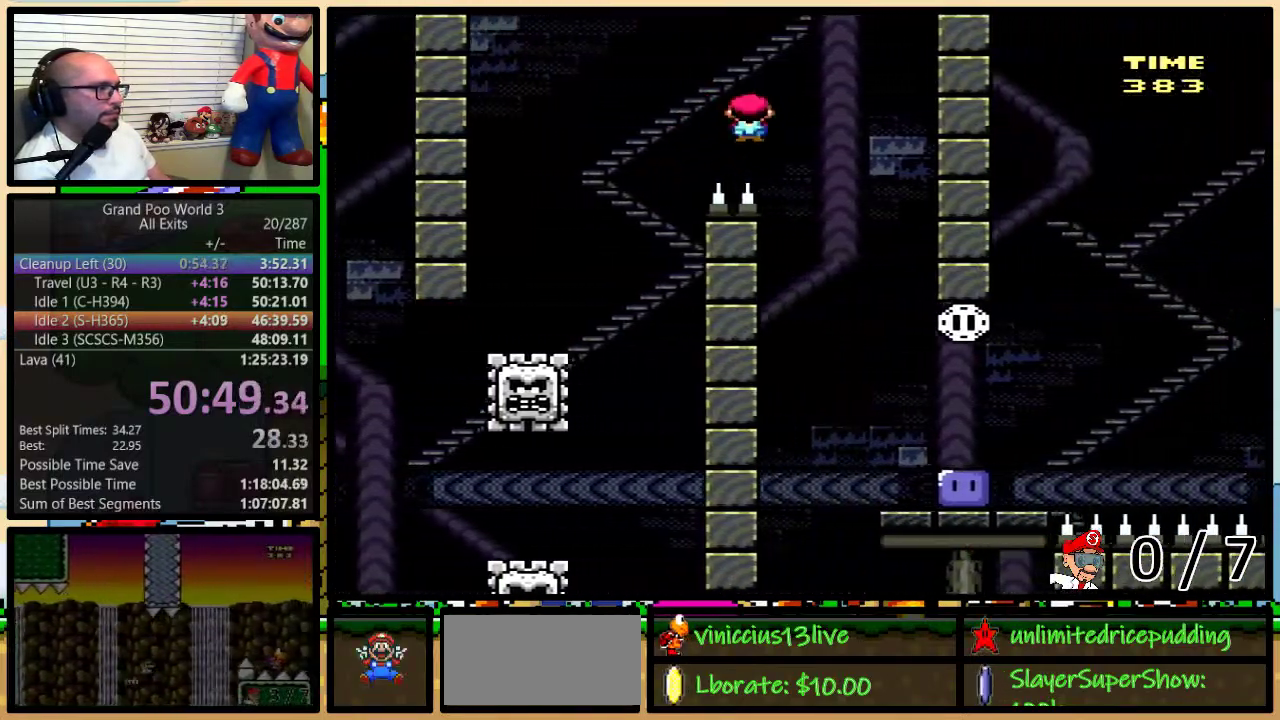
{"buttons": ["X", "DPAD_RIGHT"], "events": [[117, "DPAD_LEFT", "down"], [117, "DPAD_RIGHT", "up"], [267, "DPAD_LEFT", "up"], [267, "DPAD_RIGHT", "down"]]}
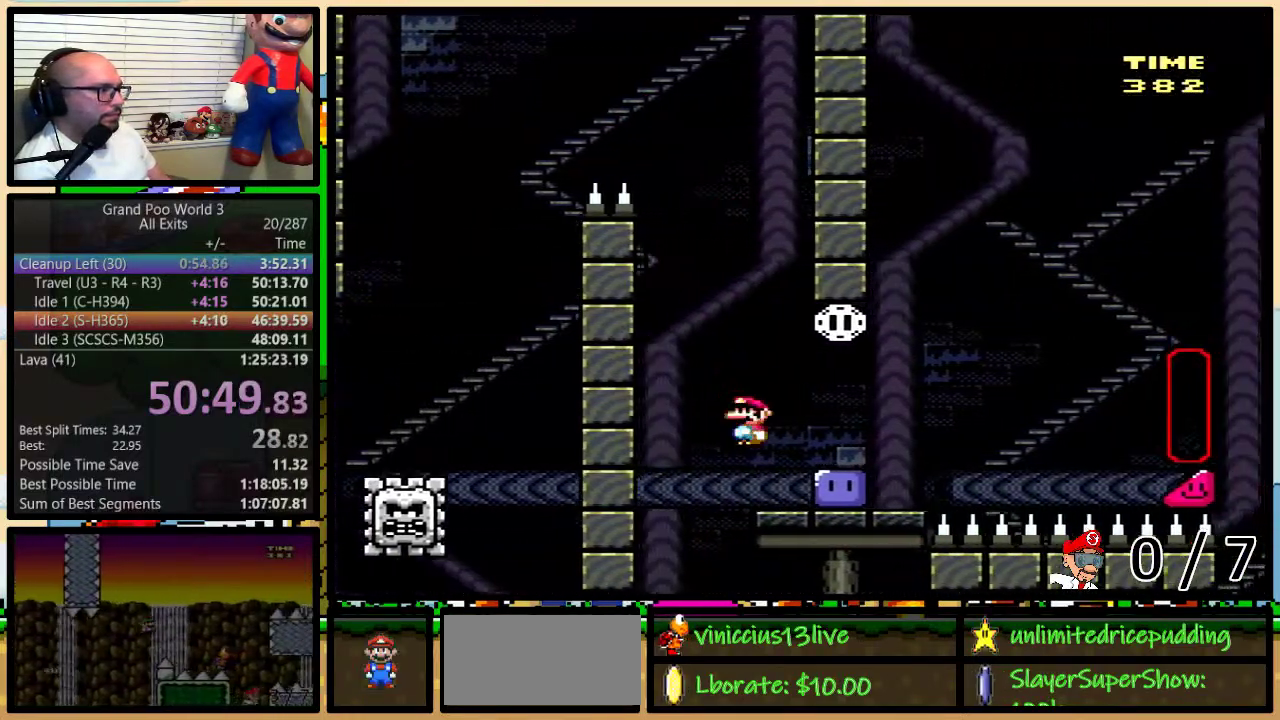
{"buttons": ["B", "Y", "DPAD_LEFT"], "events": [[83, "X", "up"], [167, "Y", "down"], [233, "Y", "up"], [300, "Y", "down"], [433, "B", "down"], [433, "DPAD_LEFT", "down"], [433, "DPAD_RIGHT", "up"]]}
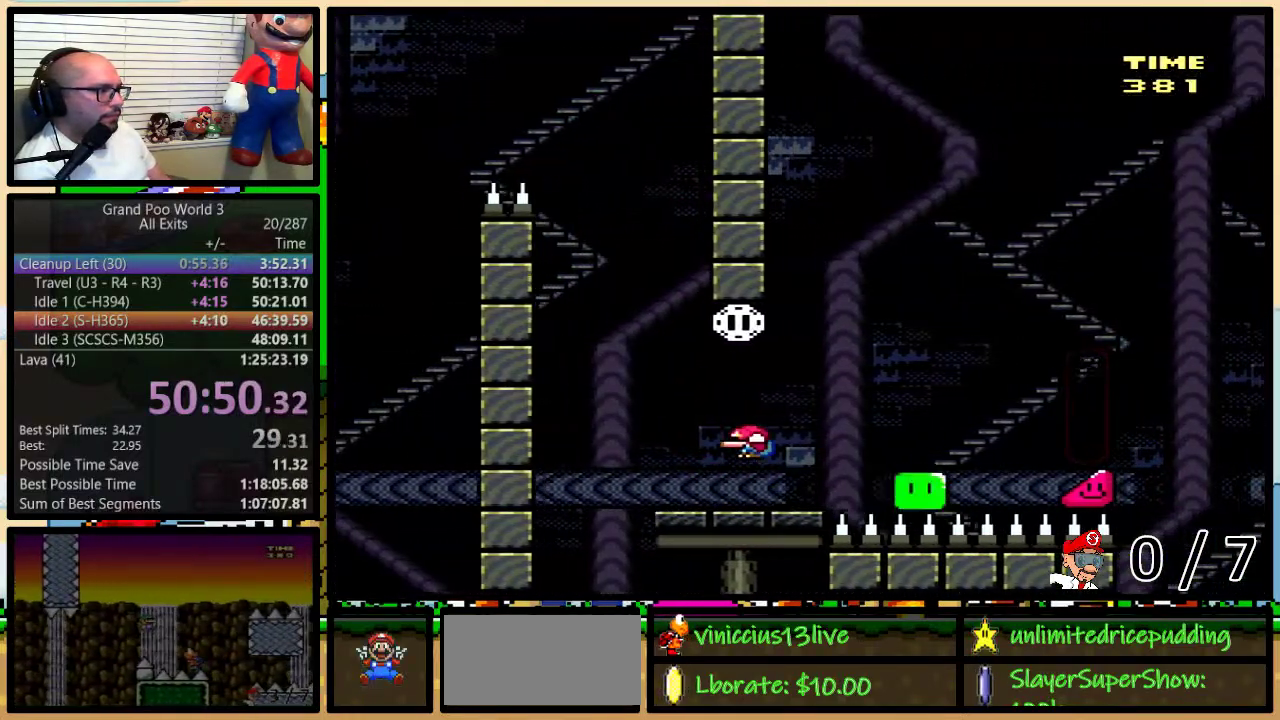
{"buttons": ["A", "X", "DPAD_UP", "DPAD_RIGHT"], "events": [[150, "DPAD_LEFT", "up"], [167, "B", "up"], [167, "DPAD_RIGHT", "down"], [167, "X", "down"], [167, "Y", "up"], [400, "DPAD_UP", "down"], [450, "A", "down"]]}
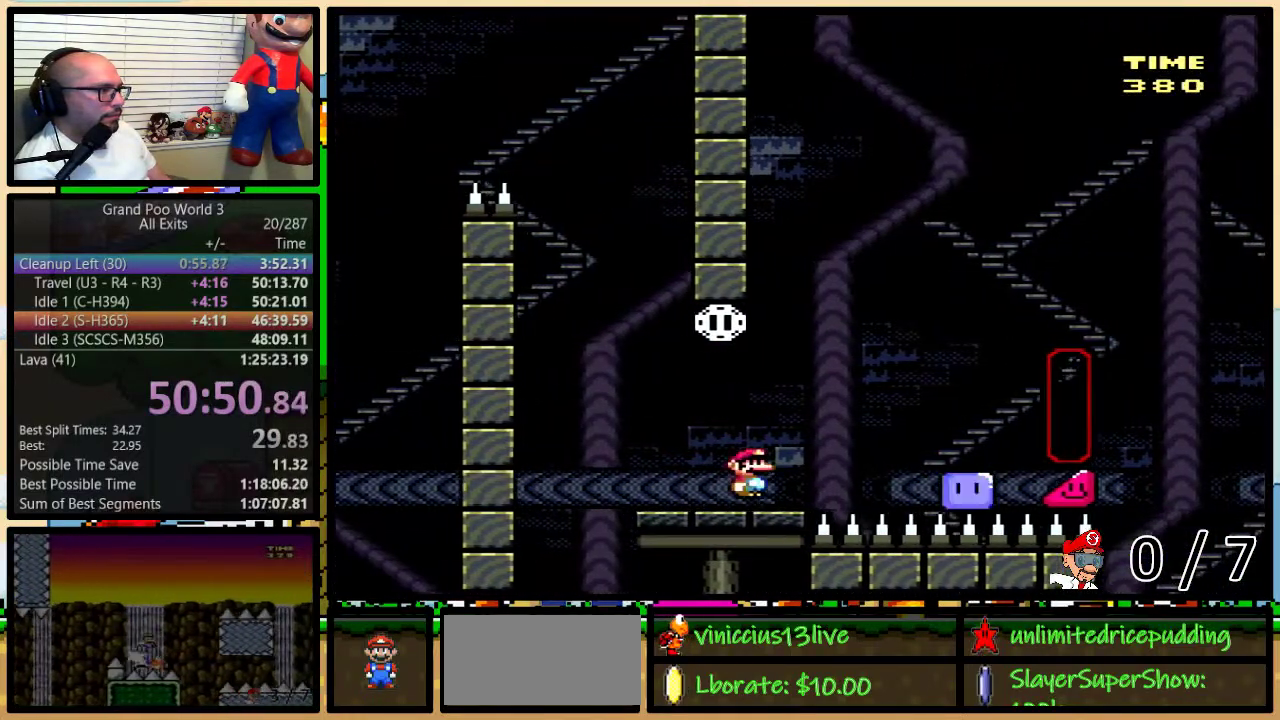
{"buttons": ["X", "DPAD_LEFT"], "events": [[50, "A", "up"], [183, "A", "down"], [333, "A", "up"], [367, "DPAD_UP", "up"], [400, "DPAD_LEFT", "down"], [400, "DPAD_RIGHT", "up"]]}
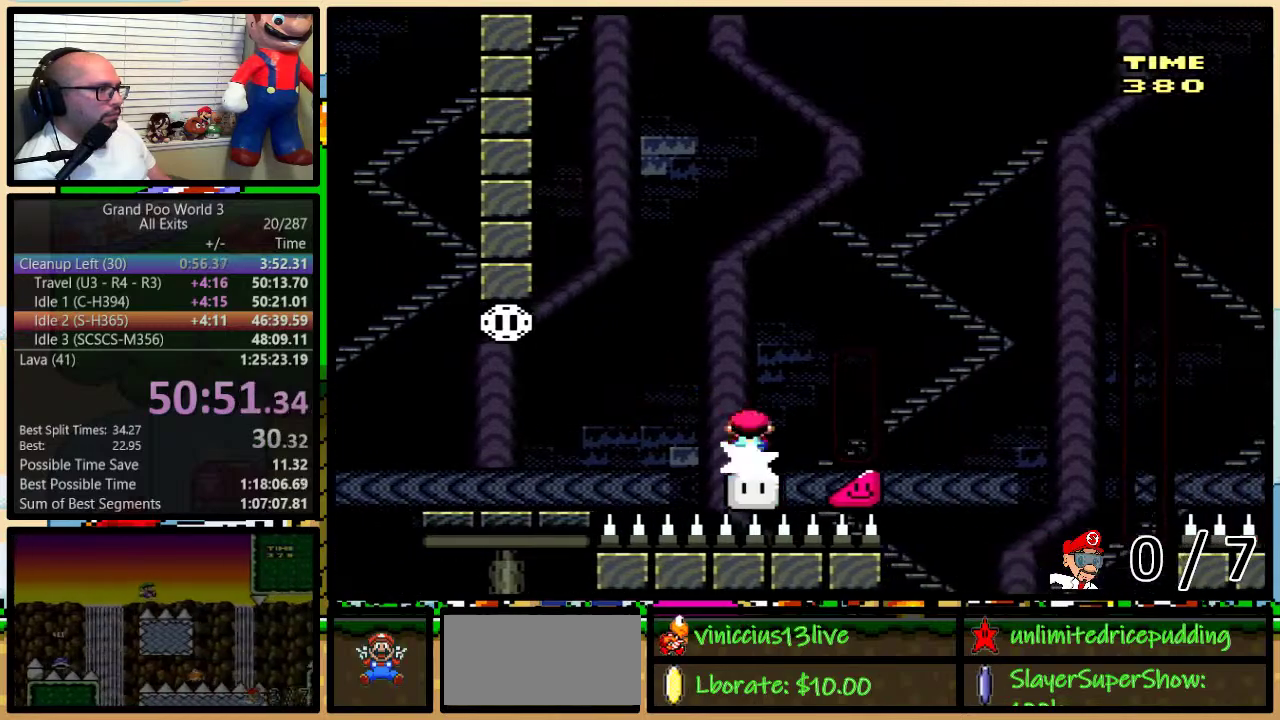
{"buttons": ["A", "X", "DPAD_UP", "DPAD_RIGHT"], "events": [[83, "DPAD_LEFT", "up"], [83, "DPAD_RIGHT", "down"], [167, "A", "down"], [167, "DPAD_RIGHT", "up"], [200, "DPAD_LEFT", "down"], [267, "DPAD_LEFT", "up"], [267, "DPAD_RIGHT", "down"], [433, "DPAD_UP", "down"]]}
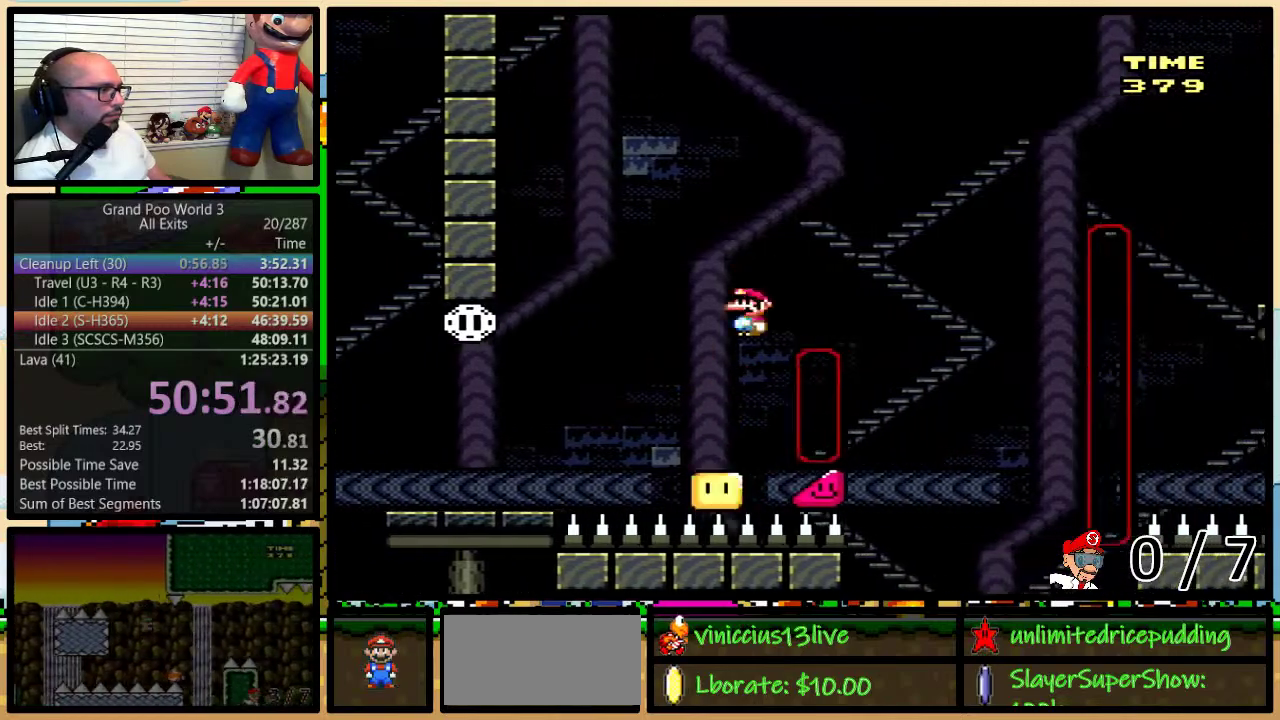
{"buttons": ["X", "DPAD_RIGHT"], "events": [[117, "DPAD_UP", "up"], [333, "A", "up"], [383, "DPAD_LEFT", "down"], [383, "DPAD_RIGHT", "up"], [483, "DPAD_LEFT", "up"], [483, "DPAD_RIGHT", "down"]]}
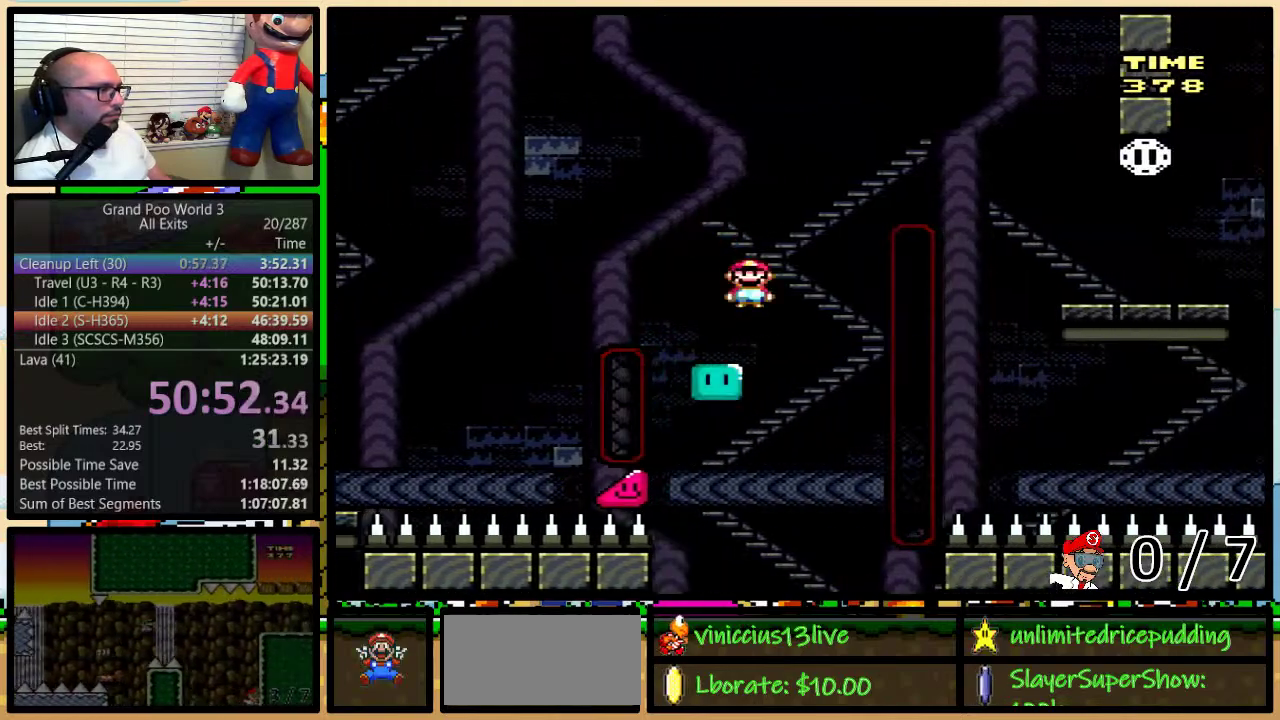
{"buttons": ["A", "X", "DPAD_RIGHT"], "events": [[17, "A", "down"], [183, "DPAD_UP", "down"], [300, "DPAD_UP", "up"], [333, "A", "up"], [433, "A", "down"]]}
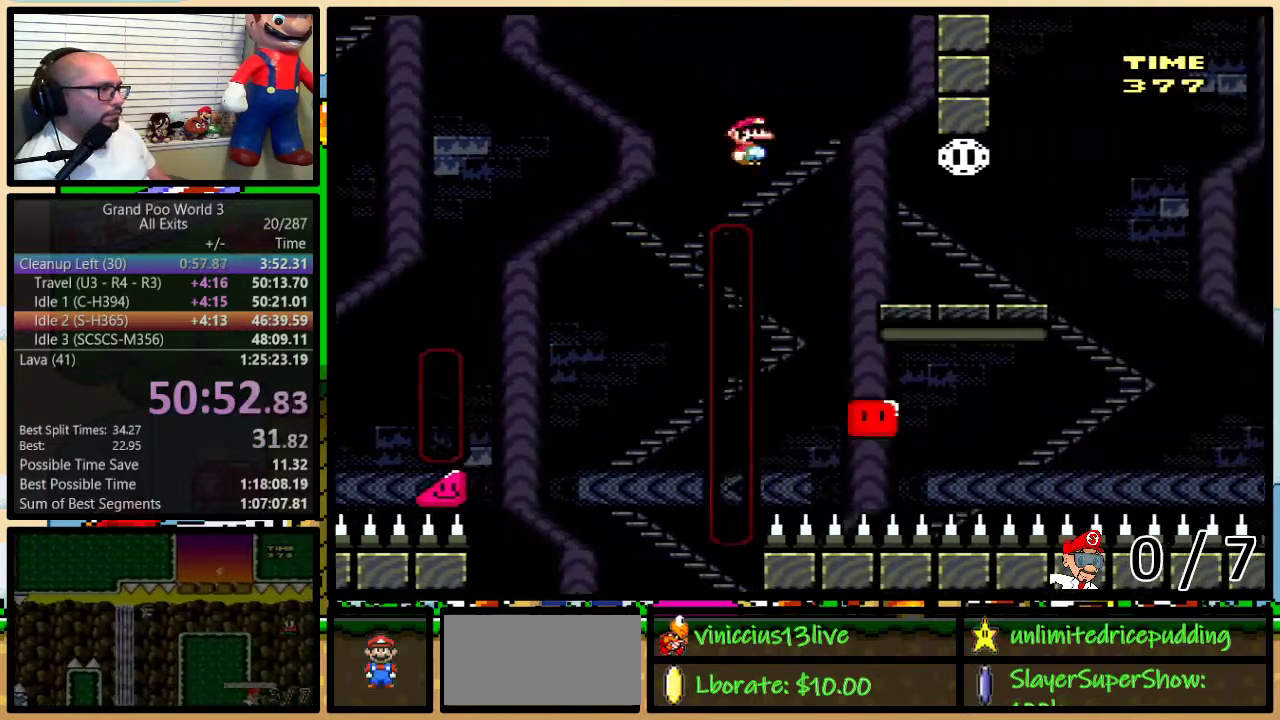
{"buttons": ["Y", "DPAD_UP"], "events": [[17, "A", "up"], [150, "DPAD_UP", "down"], [150, "X", "up"], [150, "Y", "down"], [267, "DPAD_UP", "up"], [367, "B", "down"], [367, "DPAD_RIGHT", "up"], [400, "DPAD_LEFT", "down"], [483, "B", "up"], [483, "DPAD_LEFT", "up"], [483, "DPAD_UP", "down"]]}
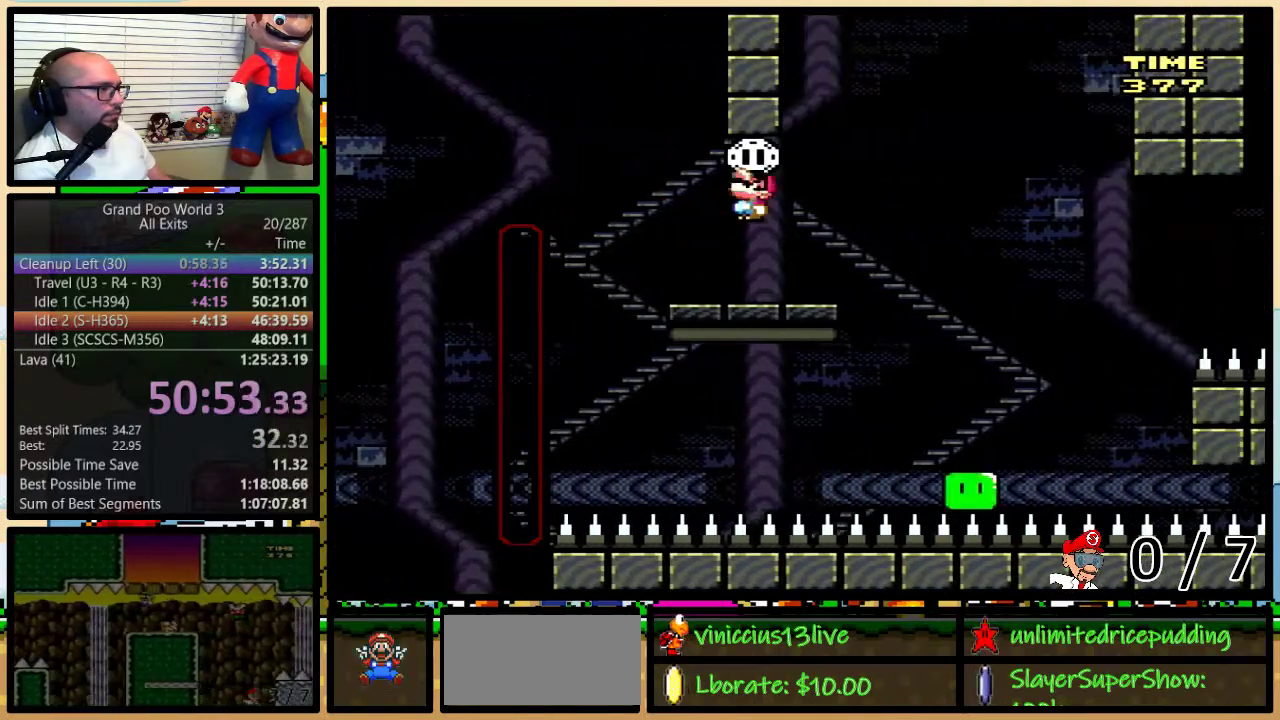
{"buttons": ["X", "DPAD_RIGHT"], "events": [[17, "DPAD_RIGHT", "down"], [17, "DPAD_UP", "up"], [17, "X", "down"], [17, "Y", "up"], [250, "A", "down"], [300, "A", "up"], [367, "DPAD_LEFT", "down"], [367, "DPAD_RIGHT", "up"], [417, "DPAD_UP", "down"], [450, "DPAD_LEFT", "up"], [450, "DPAD_RIGHT", "down"], [450, "DPAD_UP", "up"]]}
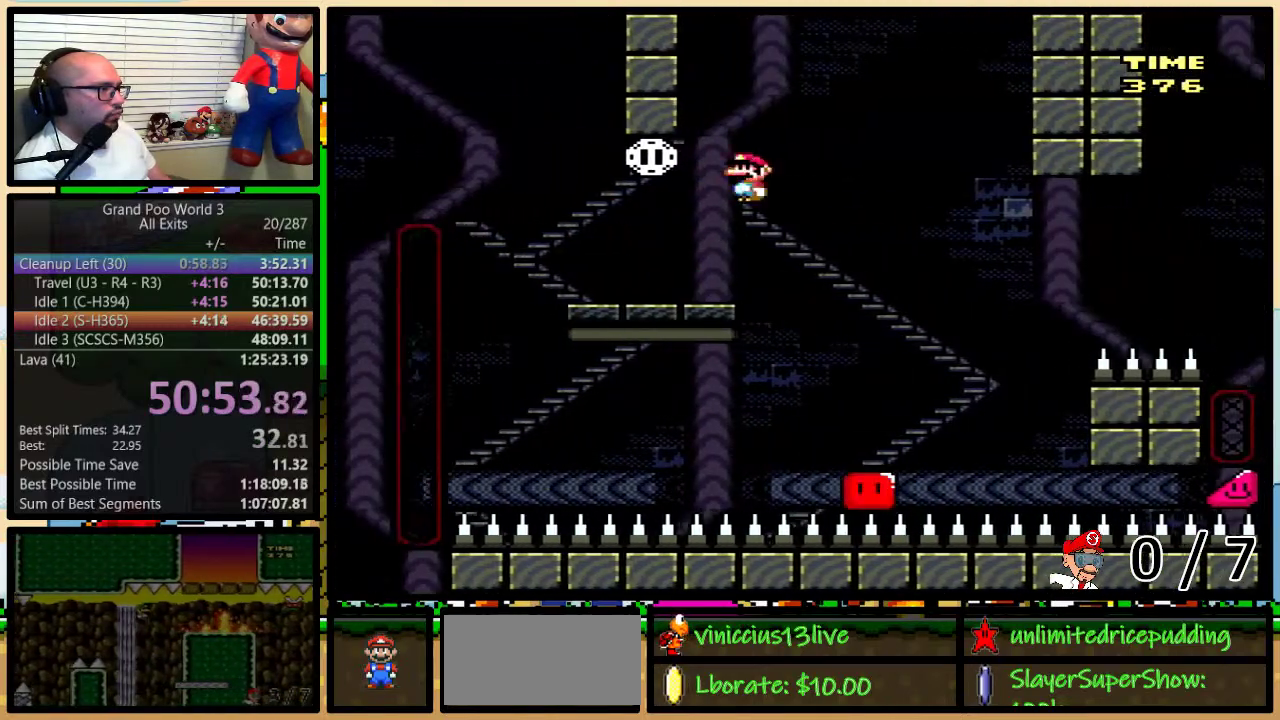
{"buttons": ["A", "X"], "events": [[17, "DPAD_RIGHT", "up"], [183, "DPAD_RIGHT", "down"], [217, "DPAD_UP", "down"], [283, "DPAD_UP", "up"], [300, "A", "down"], [433, "DPAD_RIGHT", "up"]]}
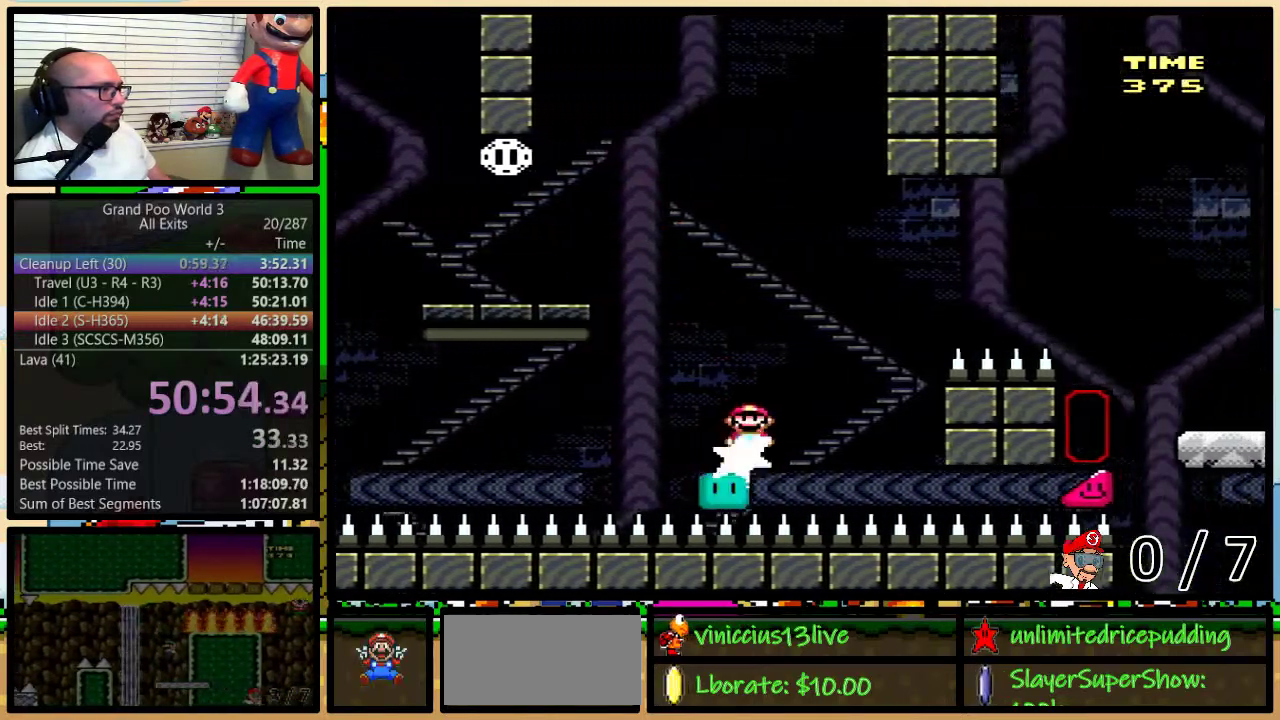
{"buttons": ["A", "X", "DPAD_RIGHT"], "events": [[17, "DPAD_RIGHT", "down"]]}
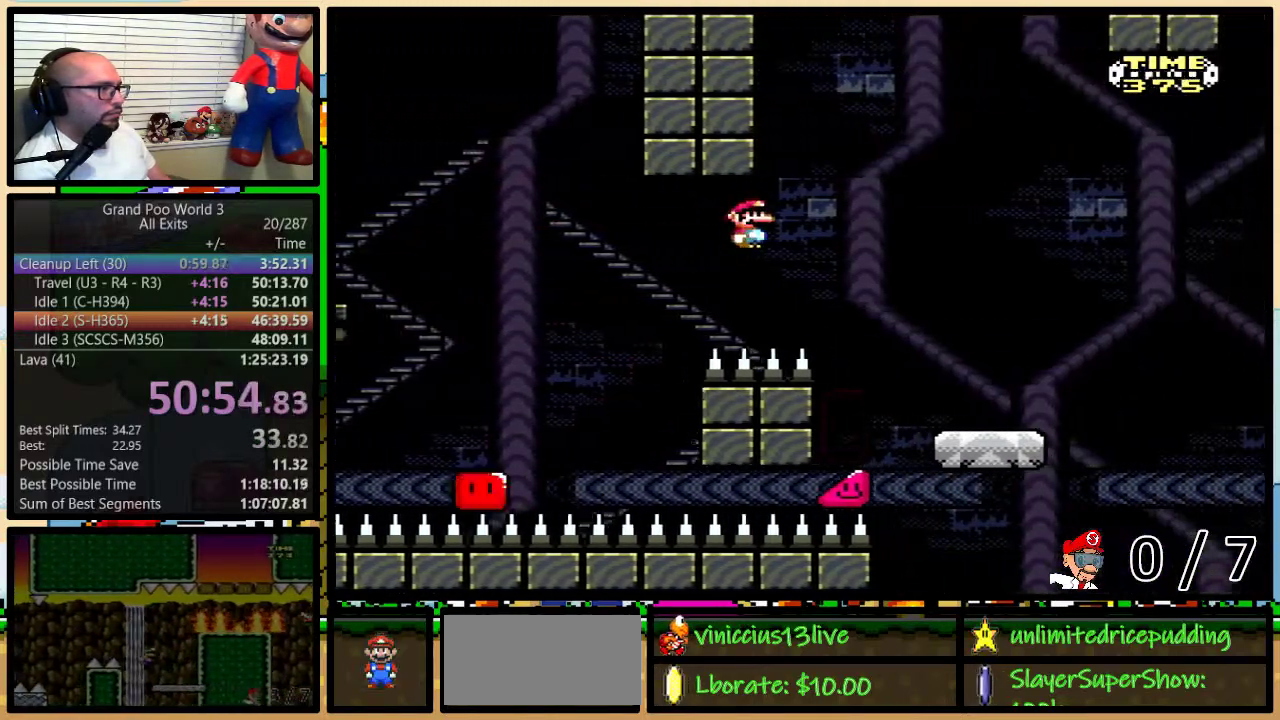
{"buttons": ["A", "X", "DPAD_RIGHT"], "events": [[150, "A", "up"], [367, "DPAD_LEFT", "down"], [367, "DPAD_RIGHT", "up"], [433, "A", "down"], [433, "DPAD_UP", "down"], [450, "DPAD_LEFT", "up"], [450, "DPAD_RIGHT", "down"], [483, "DPAD_UP", "up"]]}
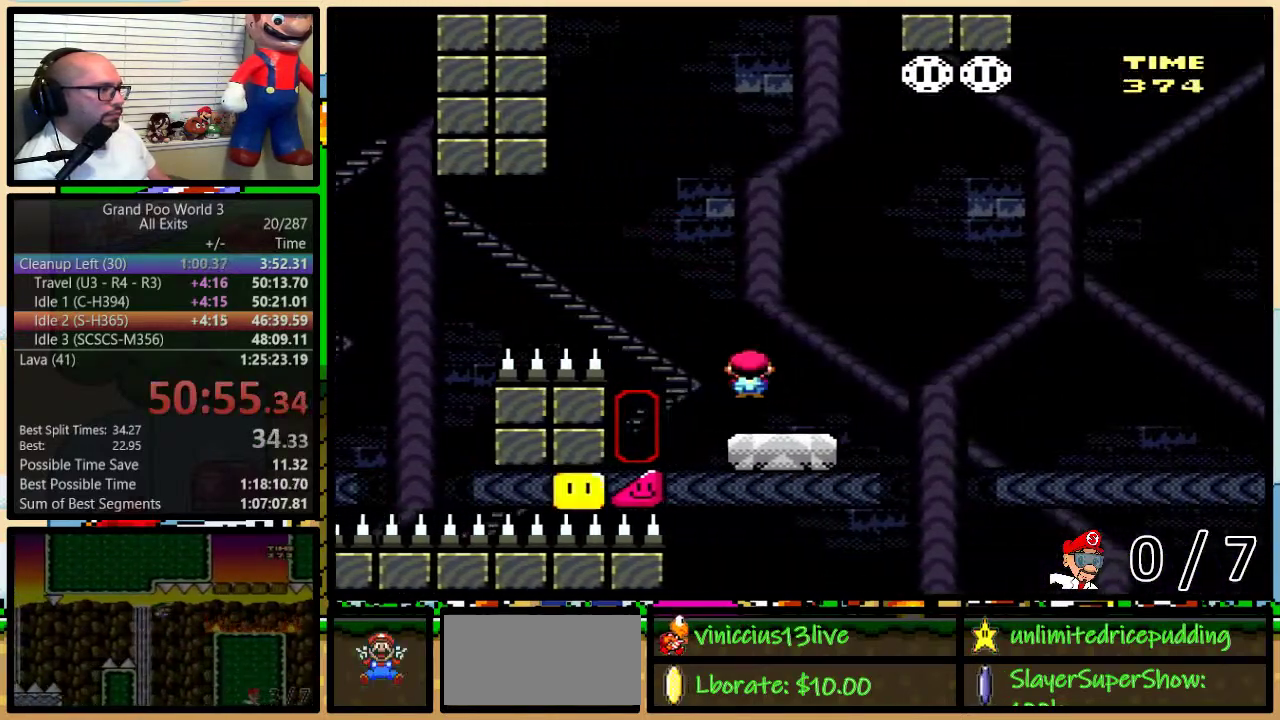
{"buttons": ["A", "X", "DPAD_RIGHT"], "events": [[50, "DPAD_RIGHT", "up"], [117, "A", "up"], [200, "DPAD_RIGHT", "down"], [200, "DPAD_UP", "down"], [300, "A", "down"], [483, "DPAD_UP", "up"]]}
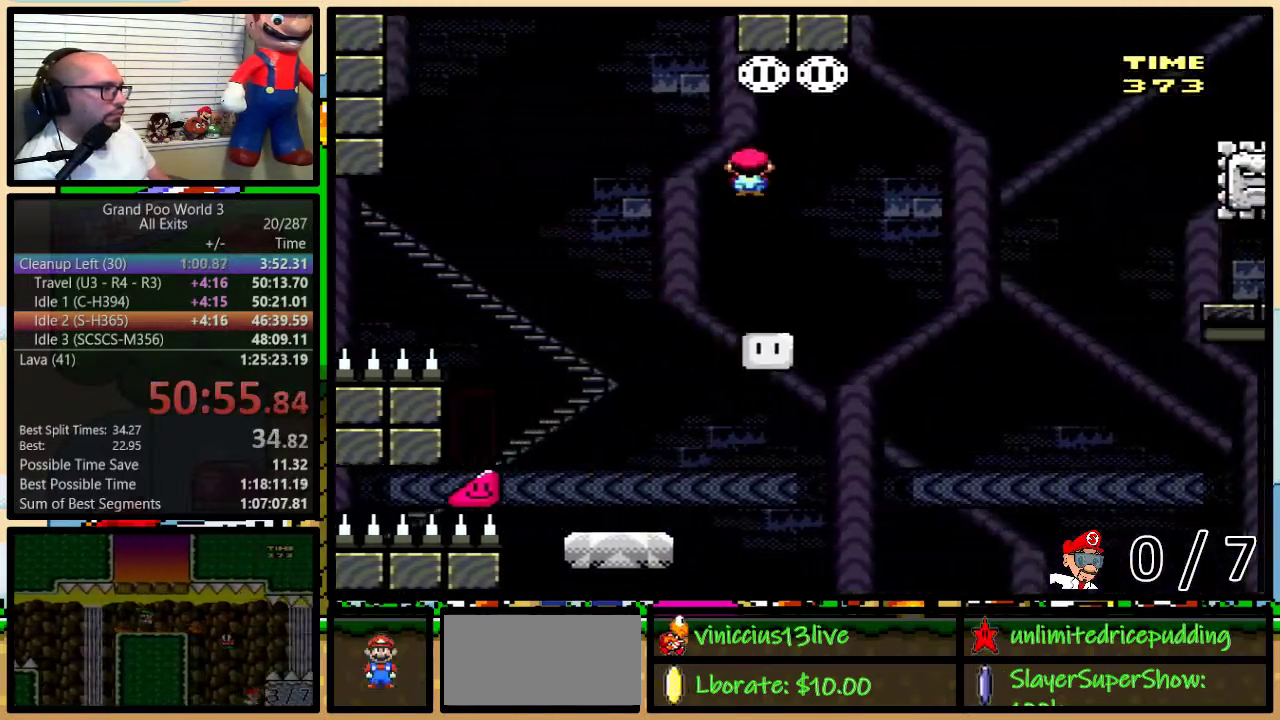
{"buttons": ["X"], "events": [[17, "DPAD_UP", "down"], [50, "DPAD_LEFT", "down"], [50, "DPAD_RIGHT", "up"], [167, "DPAD_LEFT", "up"], [200, "A", "up"], [200, "DPAD_RIGHT", "down"], [200, "DPAD_UP", "up"], [367, "DPAD_RIGHT", "up"]]}
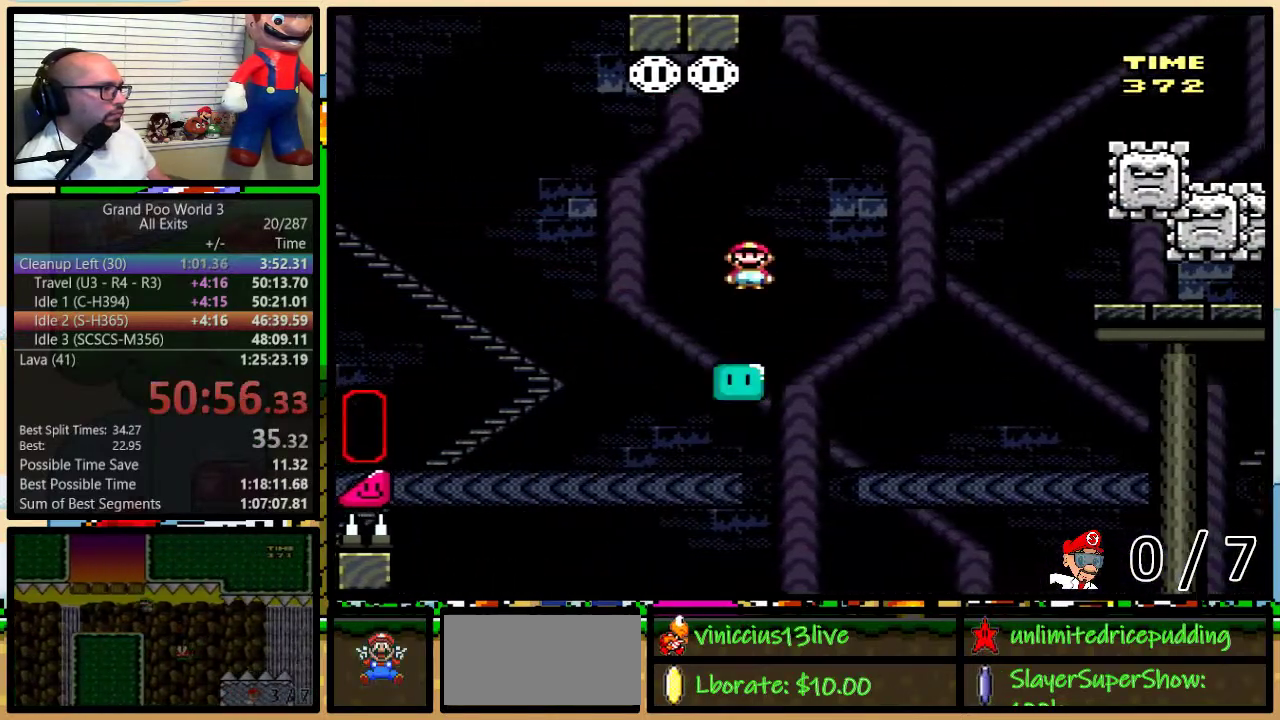
{"buttons": ["A", "X", "DPAD_UP", "DPAD_RIGHT"], "events": [[50, "A", "down"], [150, "DPAD_RIGHT", "down"], [367, "A", "up"], [400, "DPAD_UP", "down"], [483, "A", "down"]]}
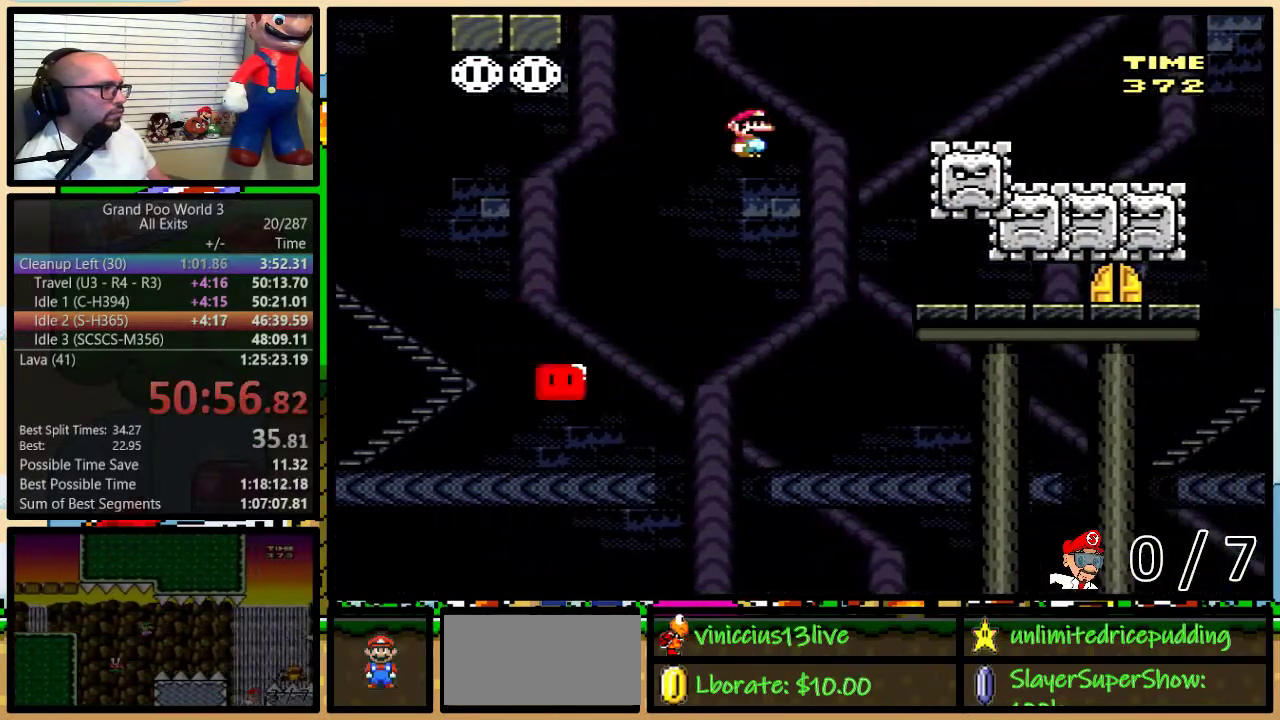
{"buttons": ["X", "DPAD_RIGHT"], "events": [[200, "A", "up"], [300, "DPAD_UP", "up"]]}
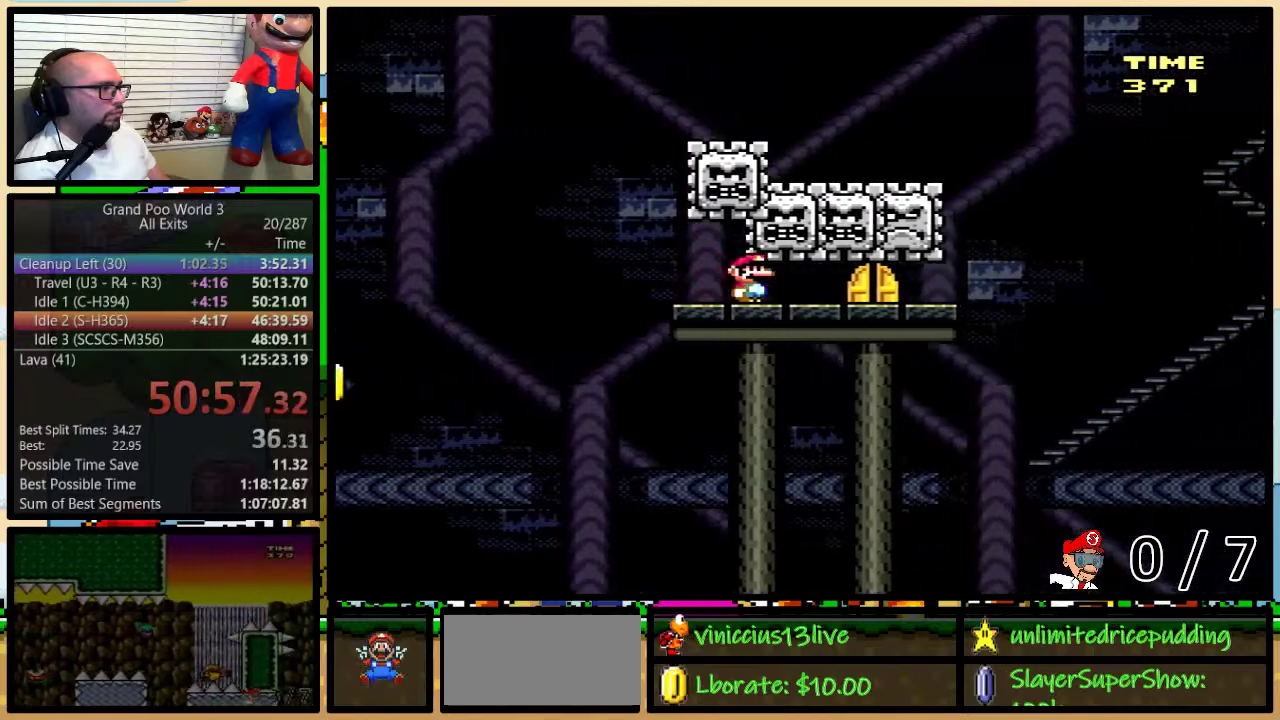
{"buttons": ["X", "DPAD_UP"], "events": [[117, "DPAD_UP", "down"], [183, "DPAD_RIGHT", "up"], [183, "DPAD_UP", "up"], [300, "DPAD_UP", "down"]]}
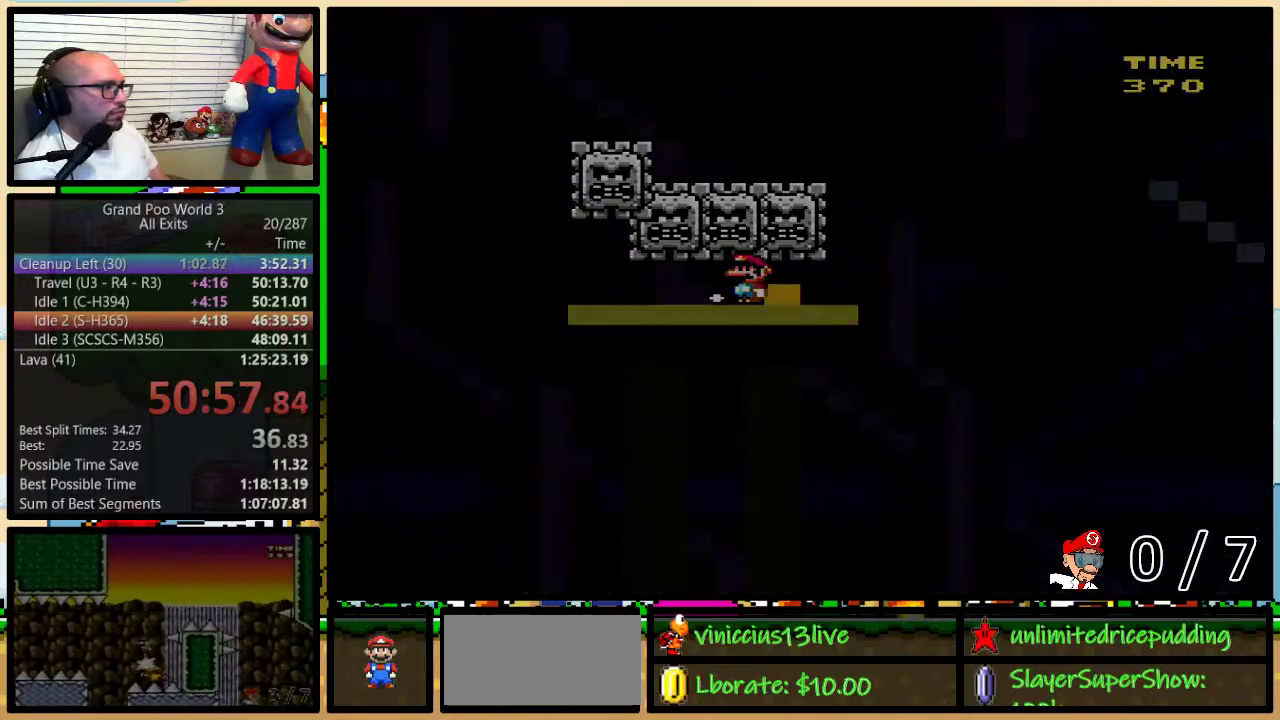
{"buttons": ["Y"], "events": [[50, "DPAD_UP", "up"], [83, "X", "up"], [450, "Y", "down"]]}
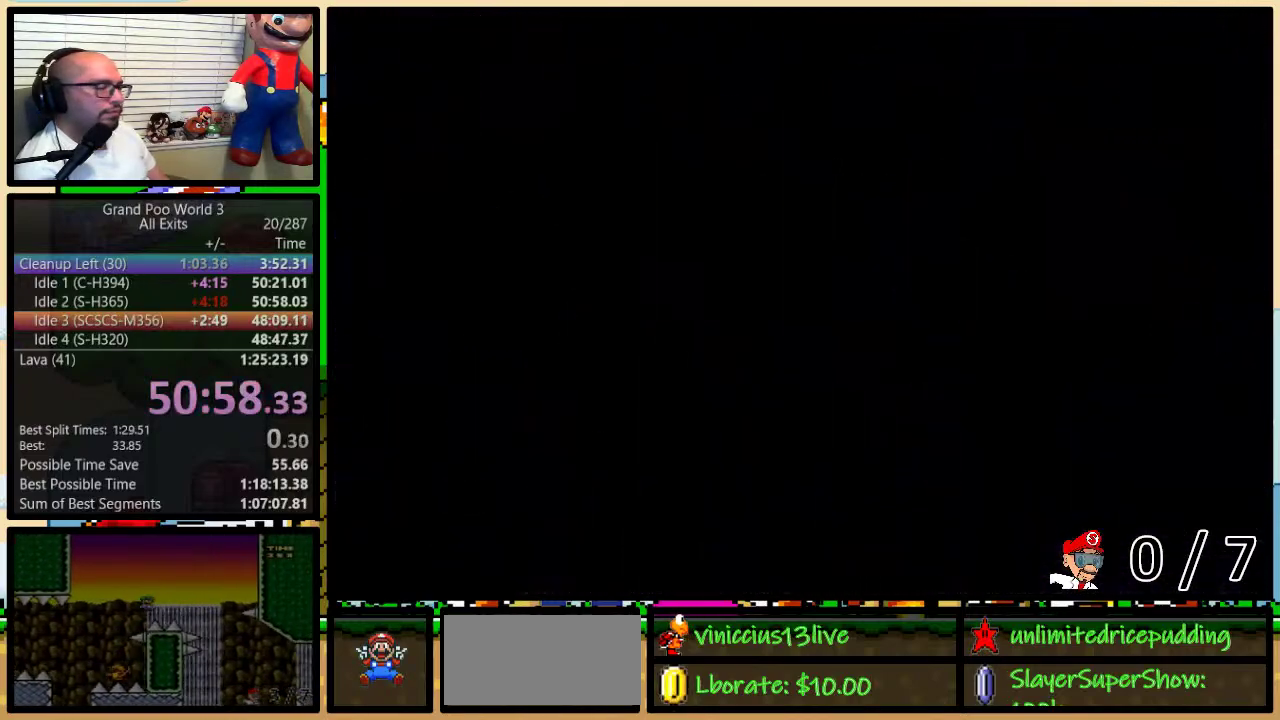
{"buttons": ["Y", "DPAD_RIGHT"], "events": [[433, "DPAD_RIGHT", "down"]]}
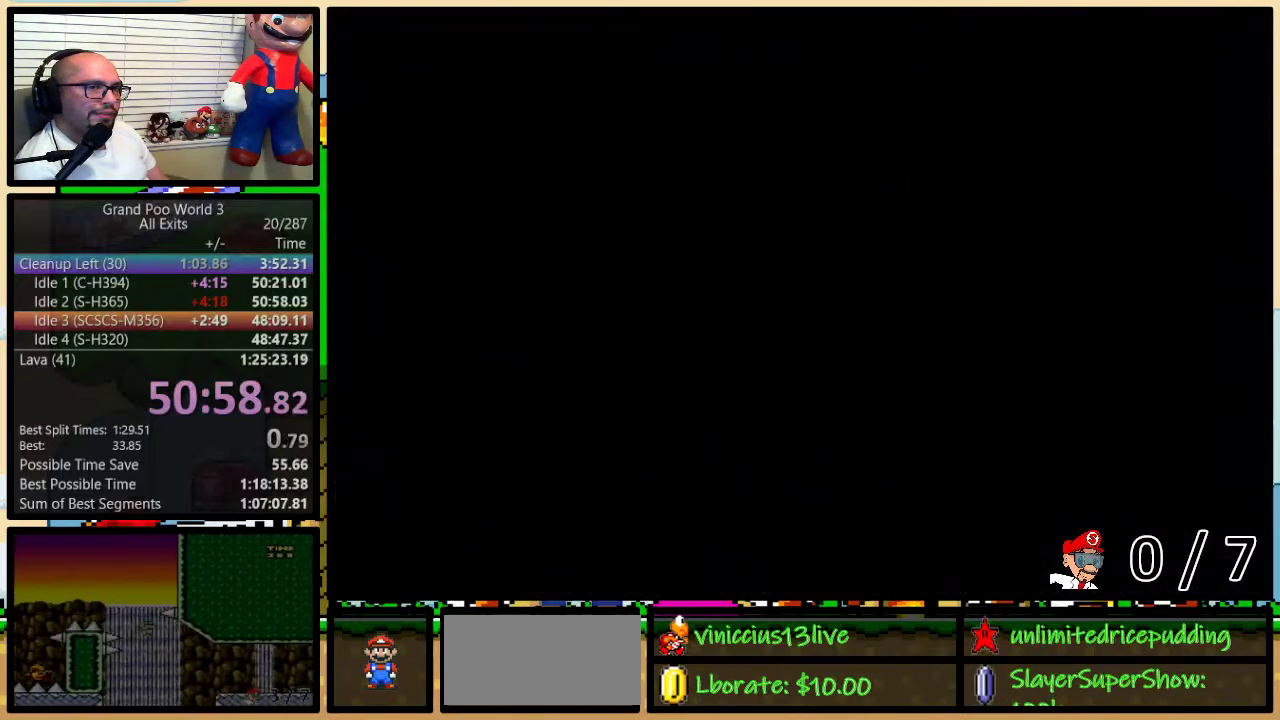
{"buttons": ["Y", "DPAD_RIGHT"], "events": []}
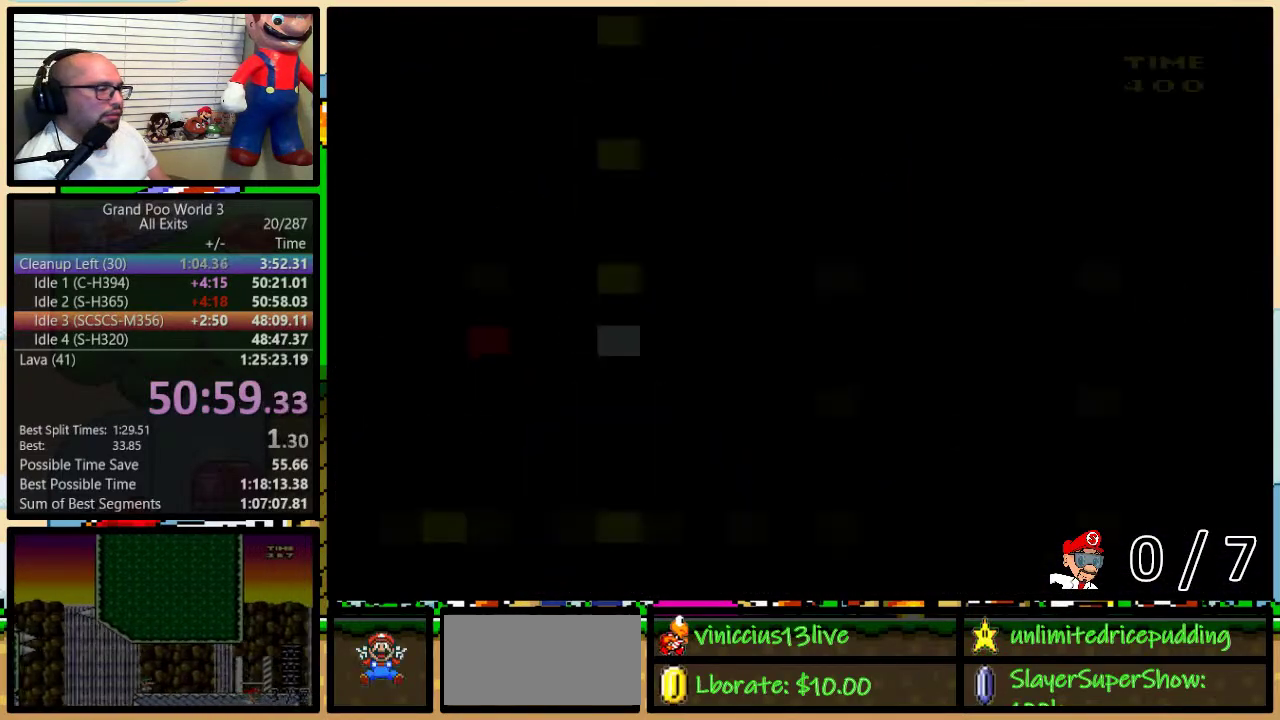
{"buttons": ["Y", "DPAD_UP", "DPAD_RIGHT"], "events": [[333, "DPAD_UP", "down"]]}
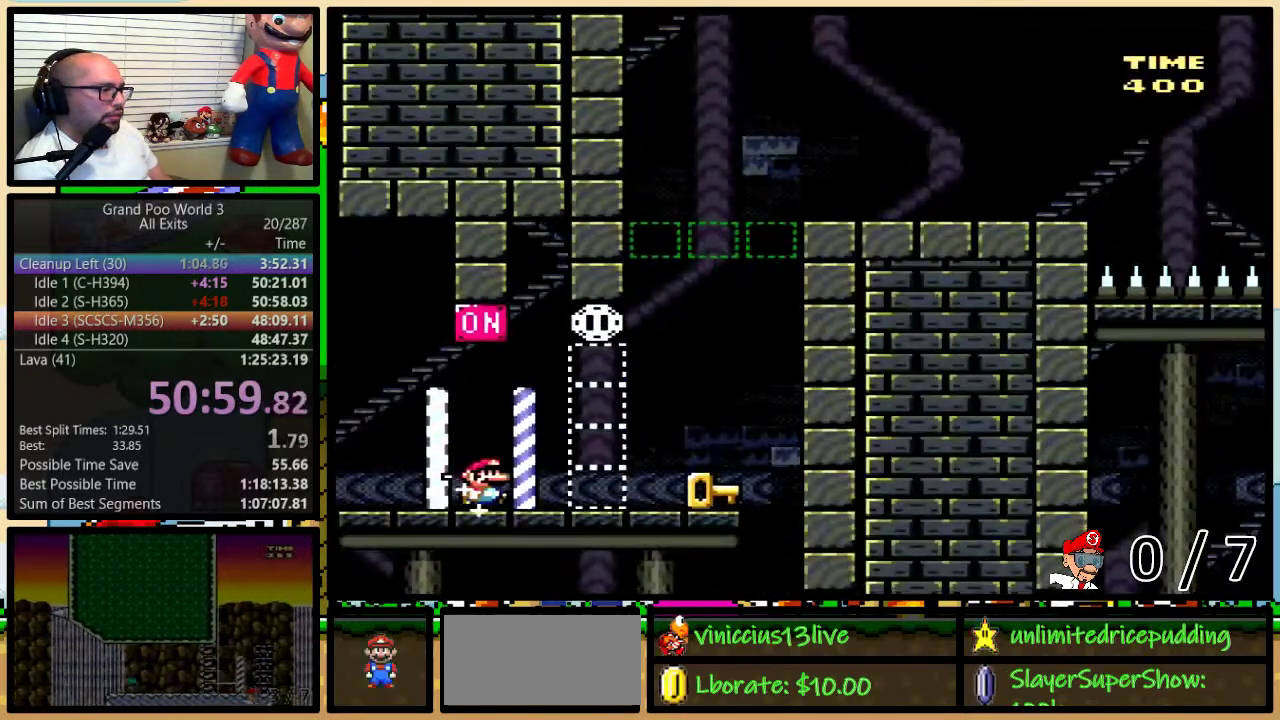
{"buttons": ["Y", "DPAD_UP", "DPAD_RIGHT"], "events": [[117, "B", "down"], [400, "B", "up"]]}